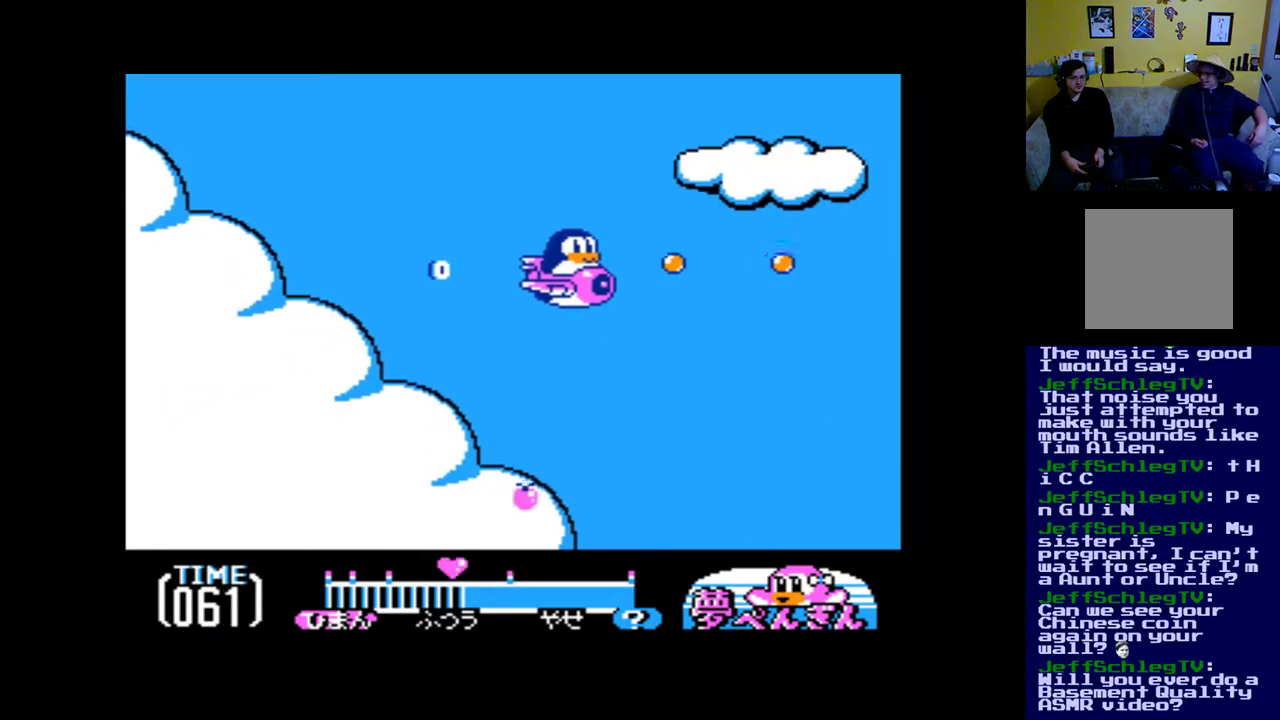
Gameplay with a controller (Xbox layout); each line is a JSON object with the inputs held at the frame after it. "events" lists button and stick changes between this image and that frame as [ms after this image, input, new state], when the widget could be followed in between. Not read: left_stick right_stick.
{"buttons": ["B", "DPAD_DOWN", "DPAD_LEFT"], "events": [[17, "B", "up"], [50, "DPAD_LEFT", "down"], [50, "DPAD_RIGHT", "up"], [83, "DPAD_DOWN", "up"], [117, "B", "down"], [150, "DPAD_DOWN", "down"], [217, "B", "up"], [317, "B", "down"], [417, "B", "up"], [483, "B", "down"]]}
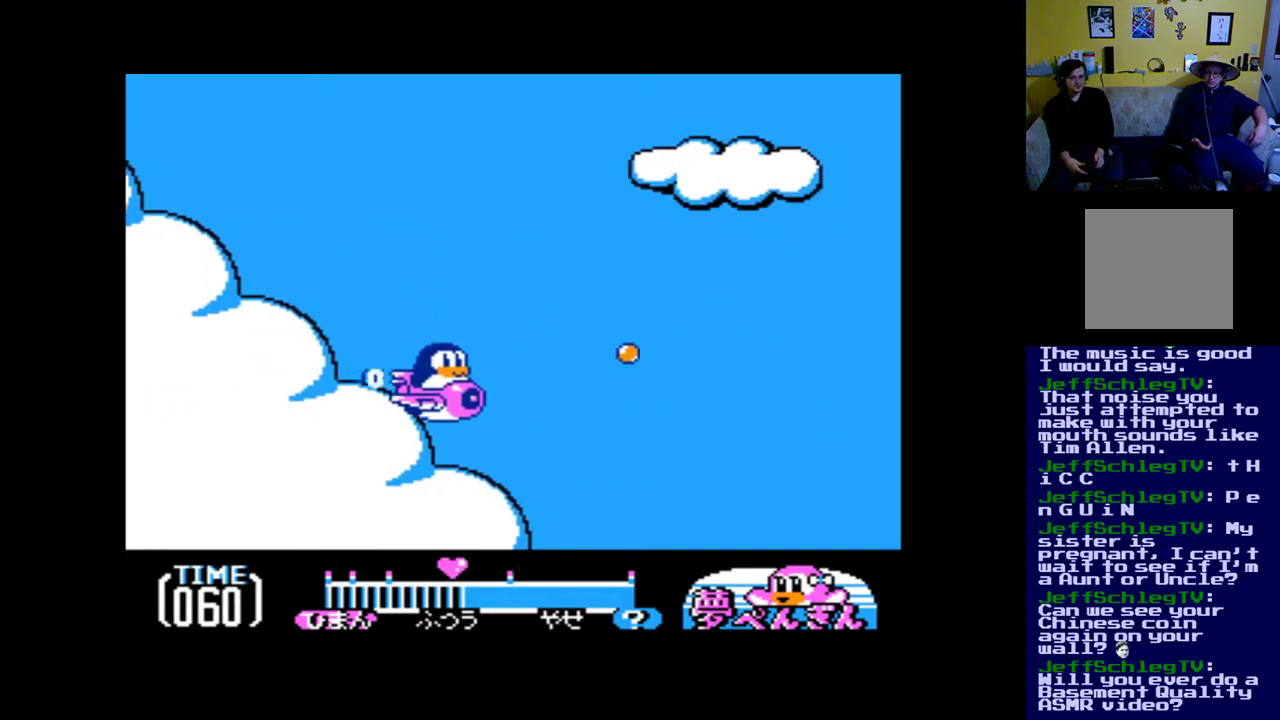
{"buttons": ["B", "DPAD_UP"], "events": [[50, "B", "up"], [50, "DPAD_DOWN", "up"], [150, "B", "down"], [217, "DPAD_UP", "down"], [250, "B", "up"], [350, "B", "down"], [417, "B", "up"], [417, "DPAD_LEFT", "up"], [483, "B", "down"]]}
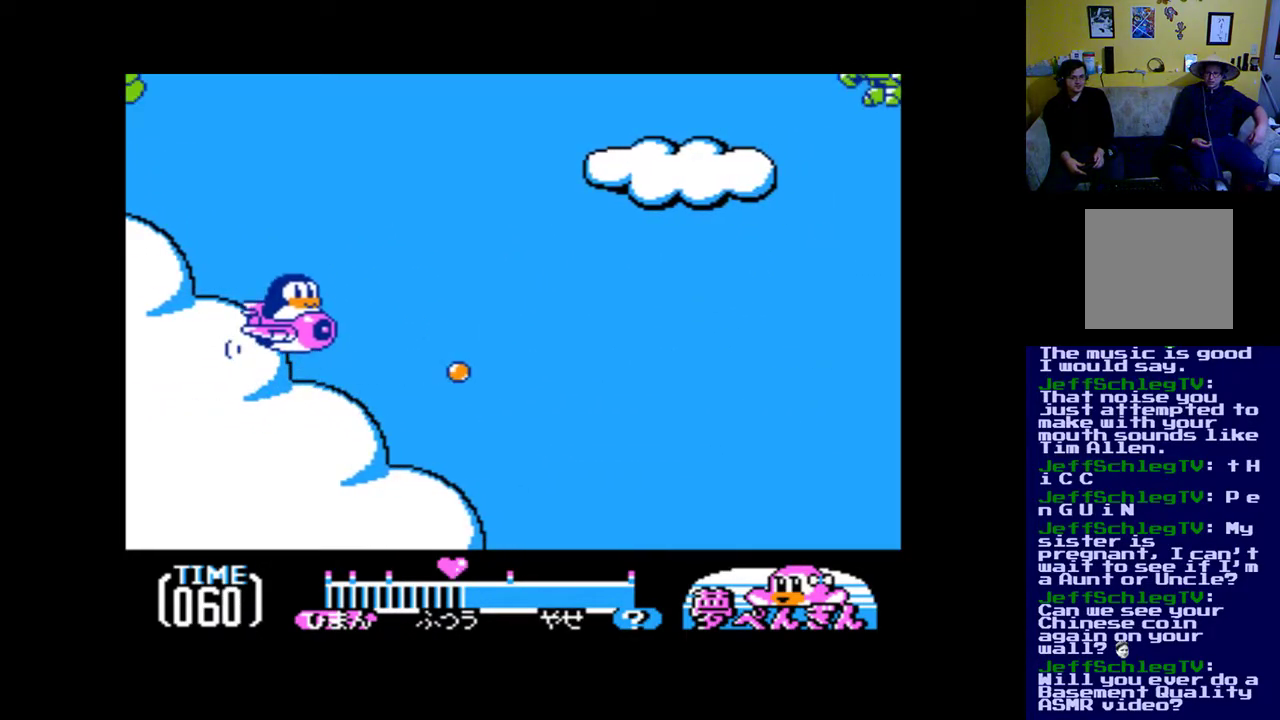
{"buttons": ["A", "DPAD_DOWN"], "events": [[17, "DPAD_RIGHT", "down"], [50, "DPAD_UP", "up"], [83, "B", "up"], [217, "A", "down"], [417, "DPAD_DOWN", "down"], [483, "DPAD_RIGHT", "up"]]}
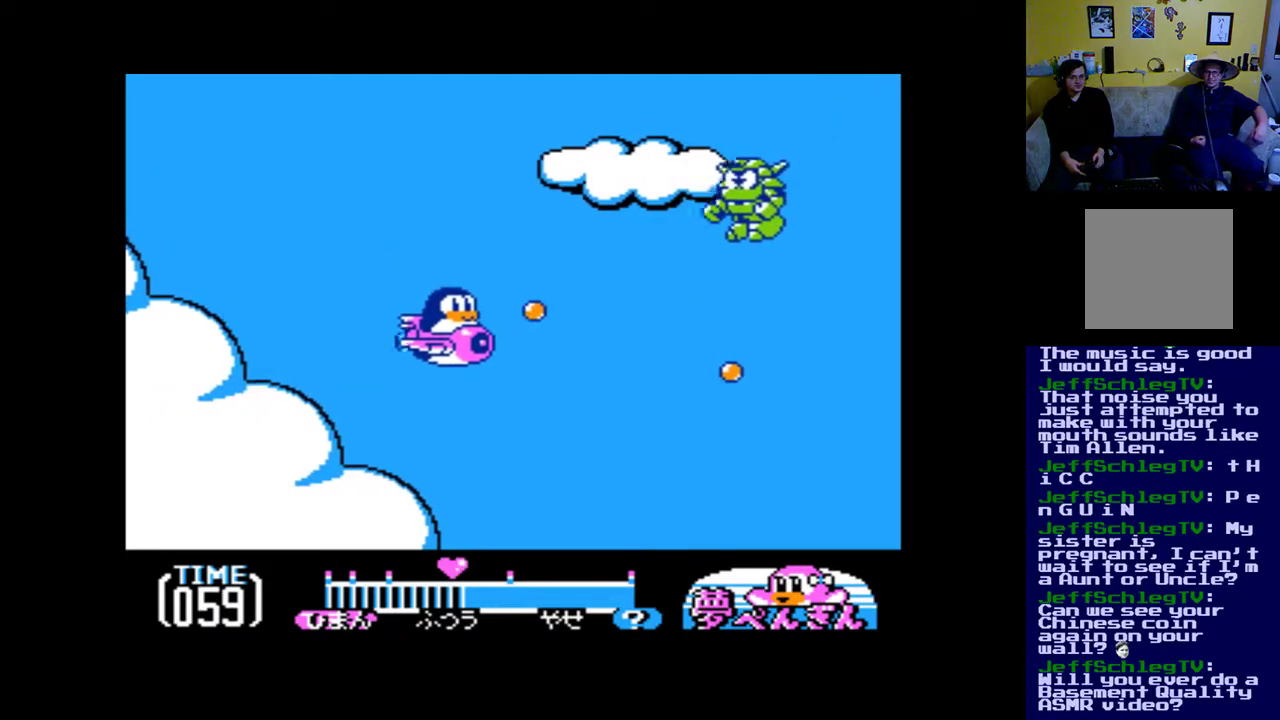
{"buttons": ["A", "DPAD_RIGHT"], "events": [[50, "DPAD_LEFT", "down"], [83, "DPAD_DOWN", "up"], [250, "DPAD_UP", "down"], [350, "DPAD_LEFT", "up"], [417, "DPAD_RIGHT", "down"], [450, "DPAD_UP", "up"]]}
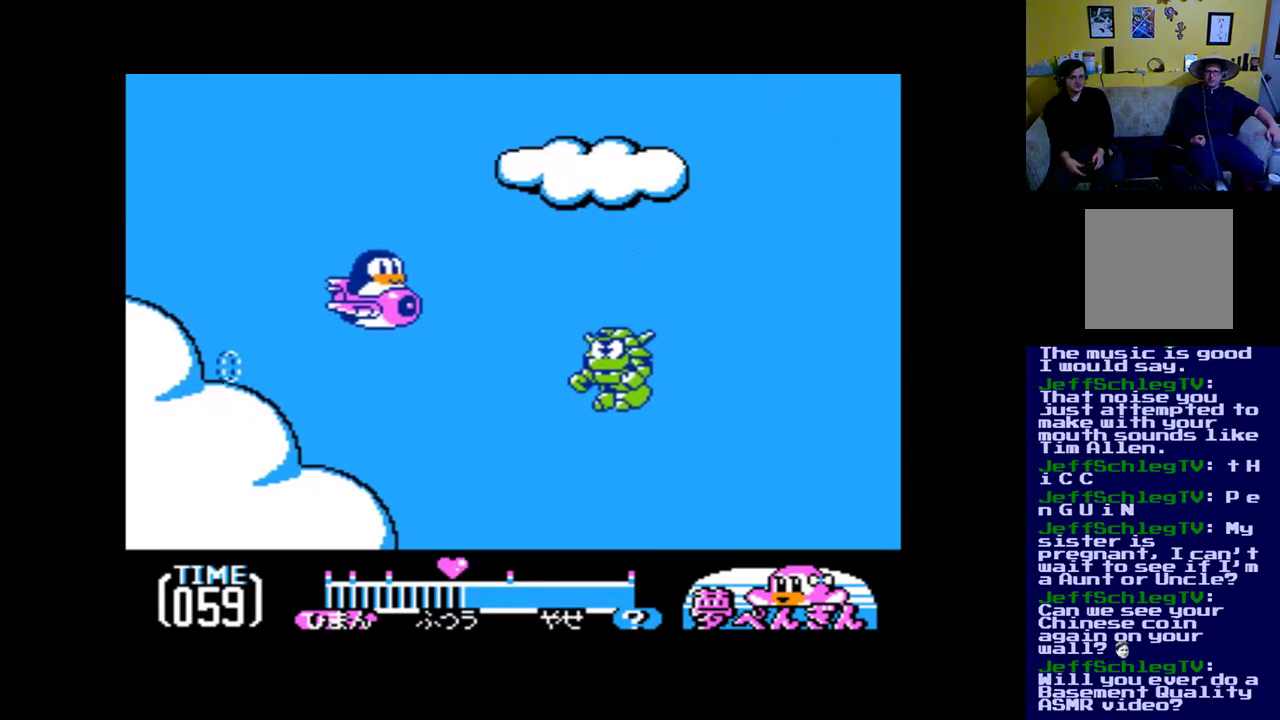
{"buttons": ["X", "DPAD_UP", "DPAD_LEFT"], "events": [[50, "DPAD_DOWN", "down"], [217, "DPAD_RIGHT", "up"], [250, "DPAD_LEFT", "down"], [283, "A", "up"], [317, "DPAD_DOWN", "up"], [383, "DPAD_UP", "down"], [383, "X", "down"]]}
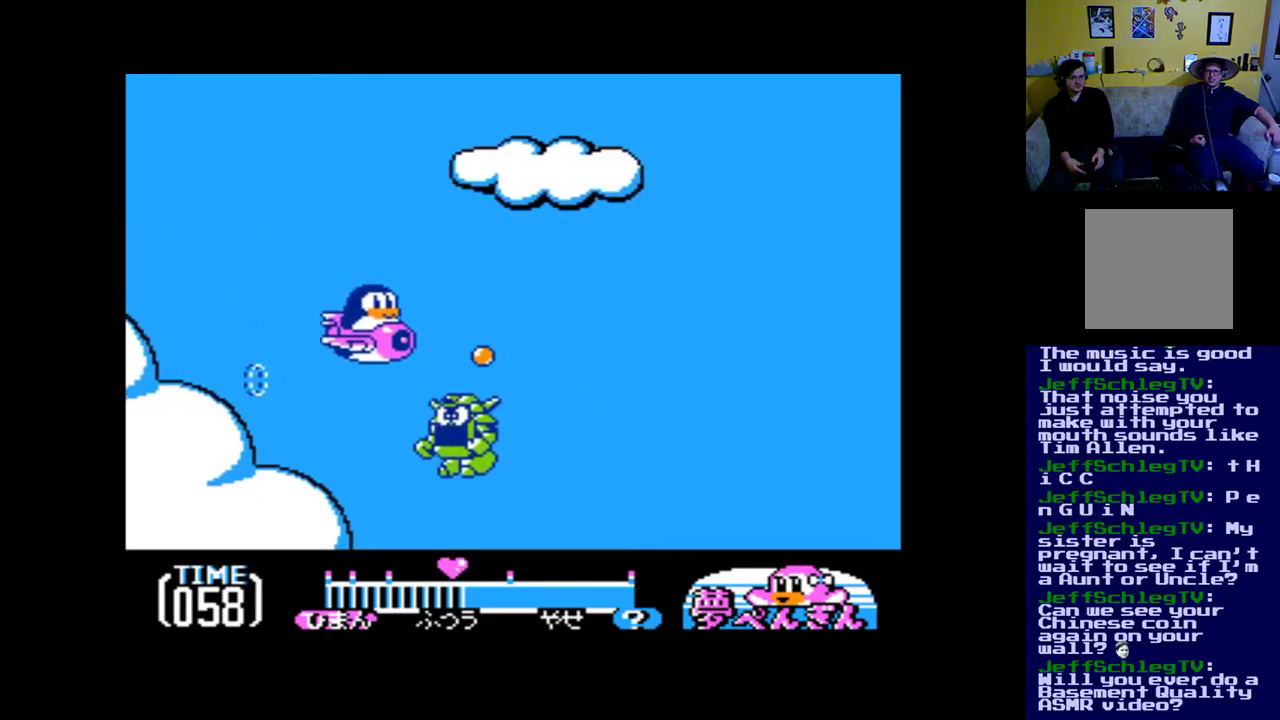
{"buttons": ["X", "DPAD_LEFT"], "events": [[283, "DPAD_LEFT", "up"], [383, "DPAD_LEFT", "down"], [483, "DPAD_UP", "up"]]}
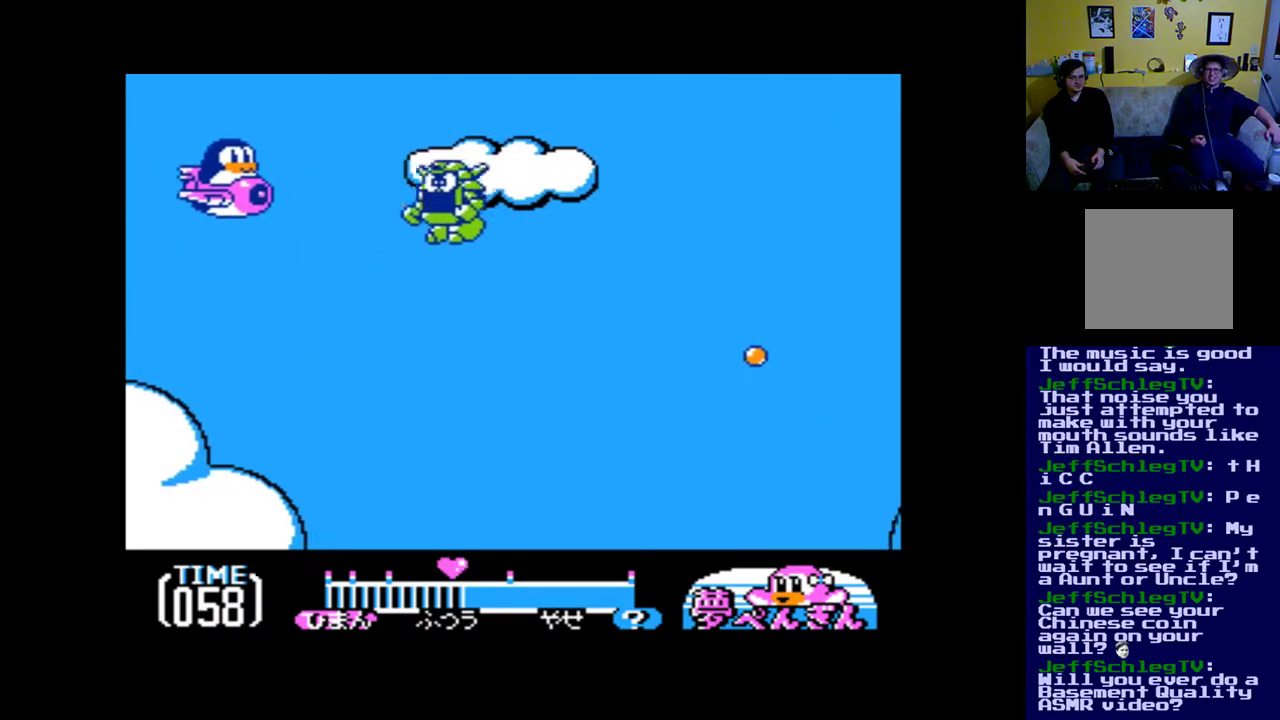
{"buttons": ["X", "DPAD_DOWN", "DPAD_RIGHT"], "events": [[50, "DPAD_DOWN", "down"], [50, "DPAD_LEFT", "up"], [117, "DPAD_DOWN", "up"], [117, "DPAD_RIGHT", "down"], [150, "DPAD_DOWN", "down"]]}
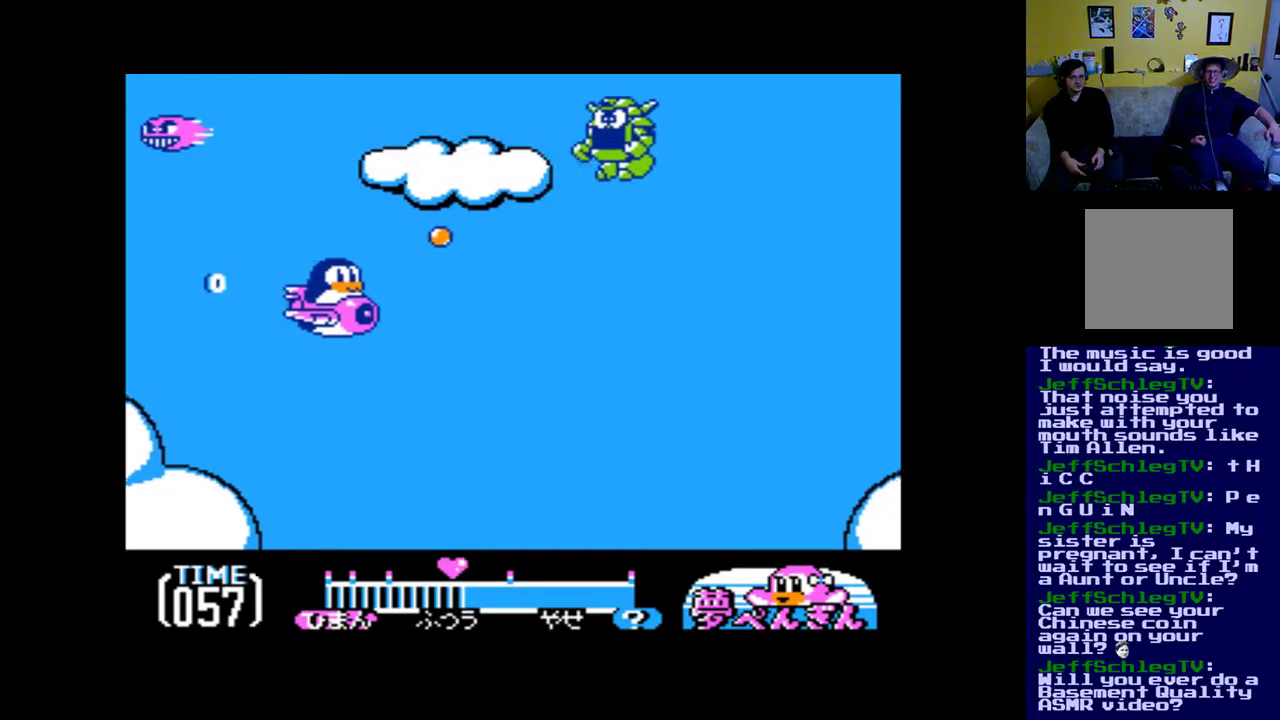
{"buttons": ["X", "DPAD_DOWN", "DPAD_LEFT"], "events": [[50, "DPAD_DOWN", "up"], [250, "DPAD_DOWN", "down"], [350, "DPAD_RIGHT", "up"], [417, "DPAD_LEFT", "down"]]}
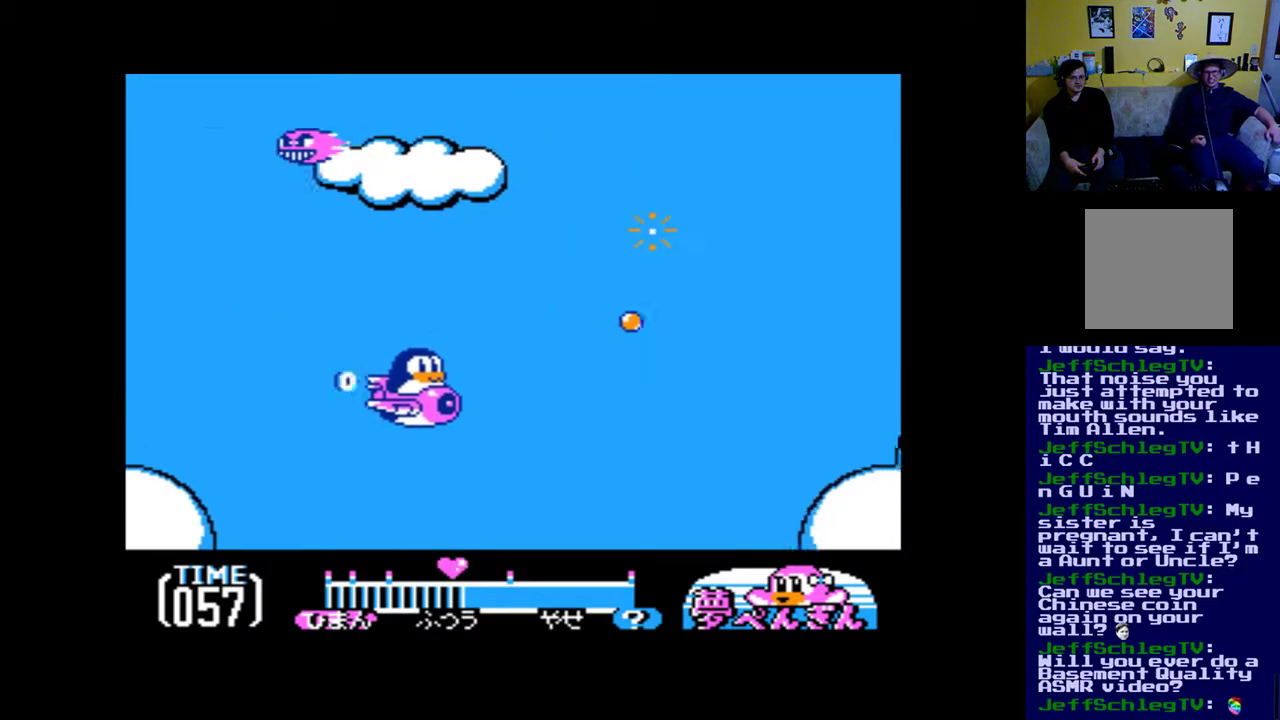
{"buttons": ["A", "DPAD_RIGHT"], "events": [[83, "X", "up"], [150, "DPAD_DOWN", "up"], [217, "DPAD_LEFT", "up"], [217, "DPAD_UP", "down"], [350, "A", "down"], [350, "DPAD_RIGHT", "down"], [417, "DPAD_UP", "up"]]}
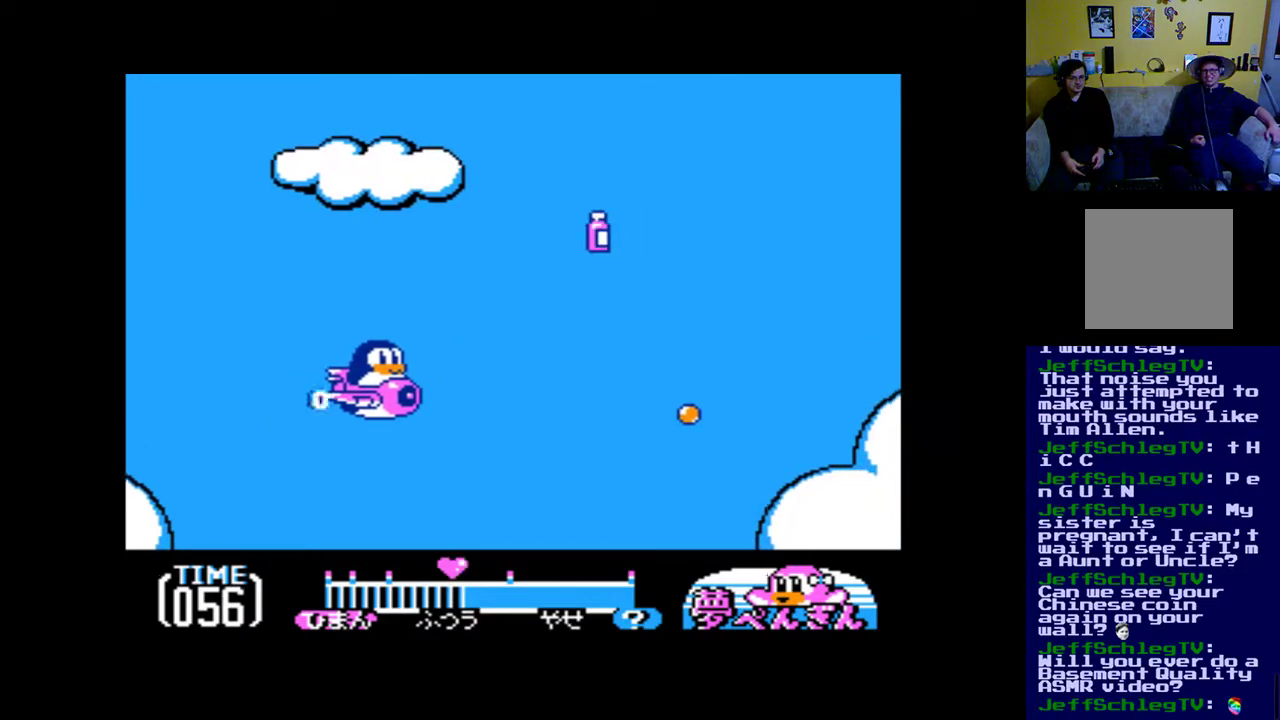
{"buttons": ["A", "DPAD_UP", "DPAD_RIGHT"], "events": [[50, "DPAD_UP", "down"], [150, "DPAD_UP", "up"], [217, "DPAD_UP", "down"], [317, "DPAD_RIGHT", "up"], [383, "DPAD_RIGHT", "down"]]}
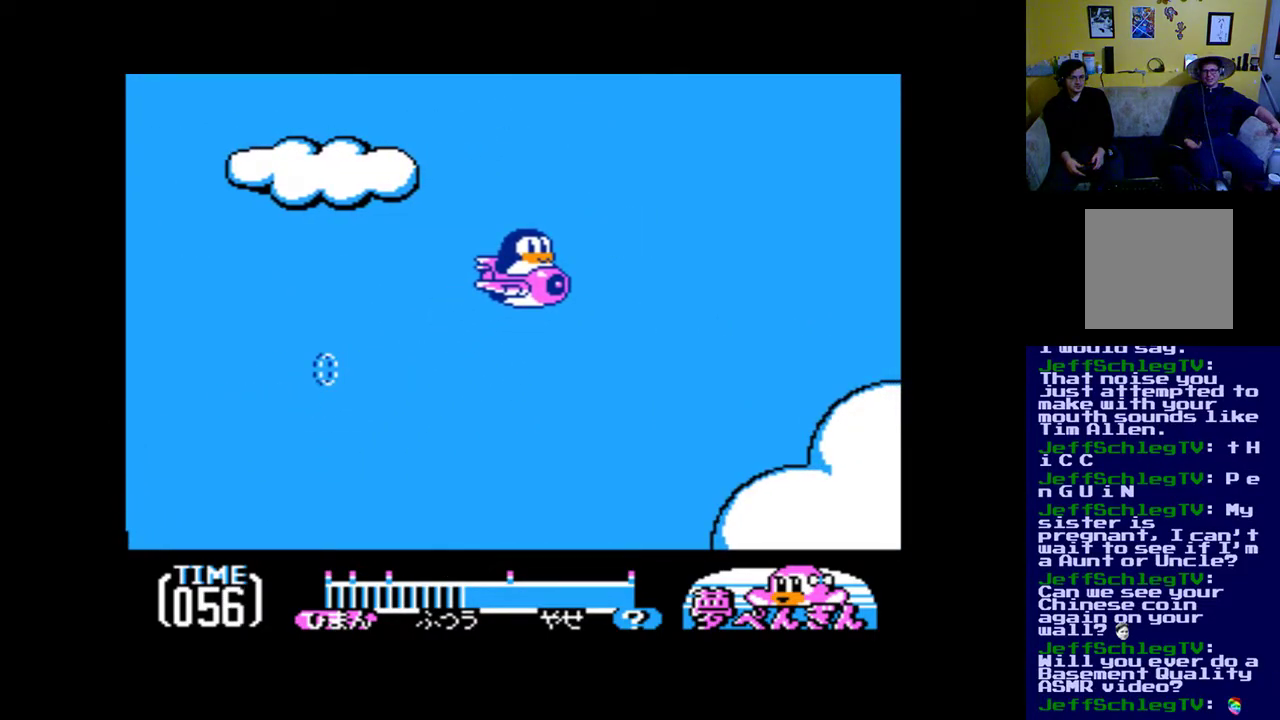
{"buttons": ["A", "DPAD_DOWN", "DPAD_LEFT"]}
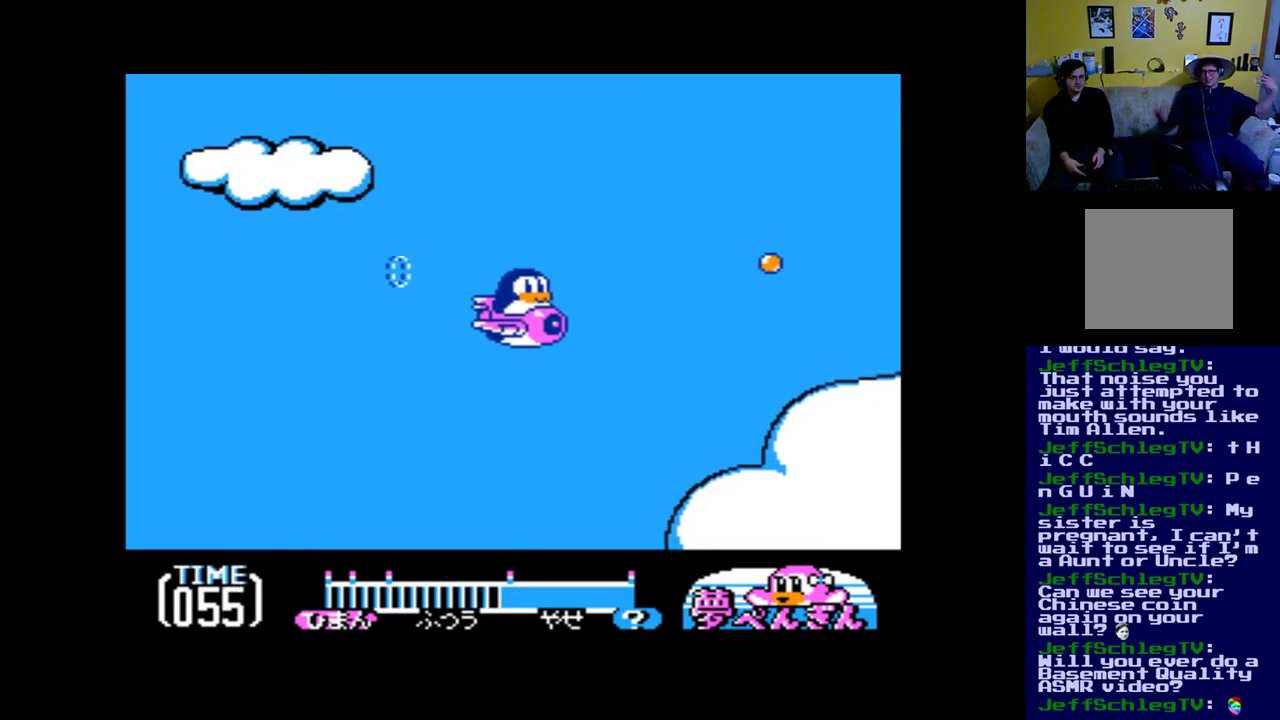
{"buttons": ["A", "DPAD_RIGHT"]}
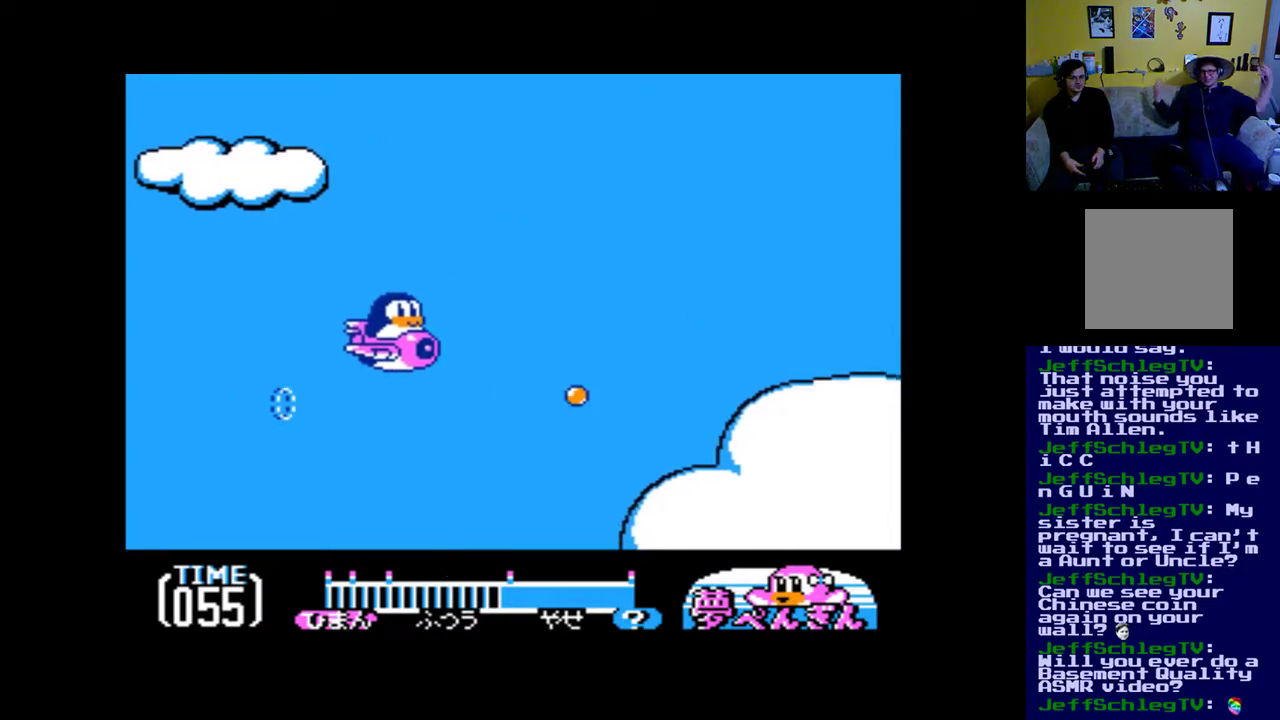
{"buttons": ["DPAD_RIGHT"], "events": [[83, "A", "up"], [183, "A", "down"], [217, "DPAD_UP", "down"], [283, "A", "up"], [350, "A", "down"], [450, "A", "up"], [450, "DPAD_UP", "up"]]}
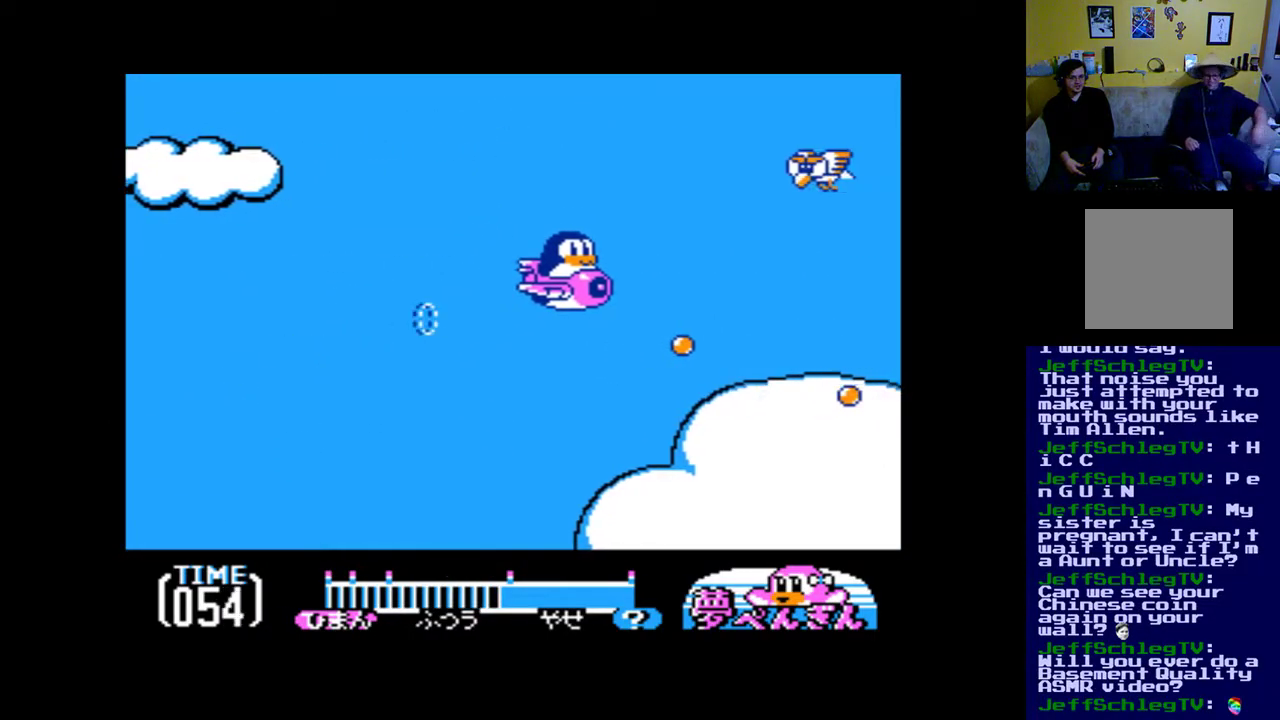
{"buttons": ["DPAD_UP", "DPAD_LEFT"], "events": [[17, "DPAD_UP", "down"], [50, "A", "down"], [50, "DPAD_RIGHT", "up"], [83, "DPAD_LEFT", "down"], [117, "A", "up"], [150, "DPAD_UP", "up"], [217, "A", "down"], [317, "A", "up"], [350, "DPAD_UP", "down"], [417, "A", "down"], [483, "A", "up"]]}
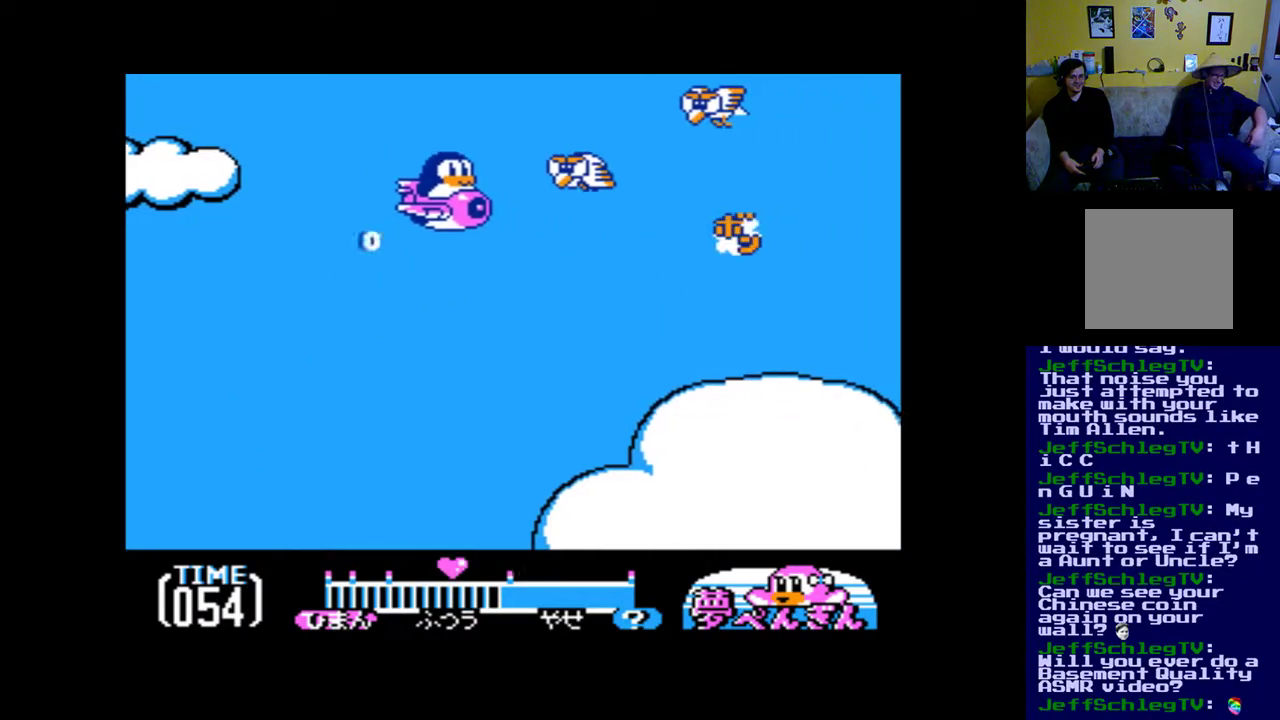
{"buttons": ["DPAD_DOWN"], "events": [[83, "A", "down"], [83, "DPAD_UP", "up"], [117, "DPAD_DOWN", "down"], [150, "A", "up"], [250, "A", "down"], [350, "A", "up"], [417, "A", "down"], [450, "DPAD_LEFT", "up"], [483, "A", "up"]]}
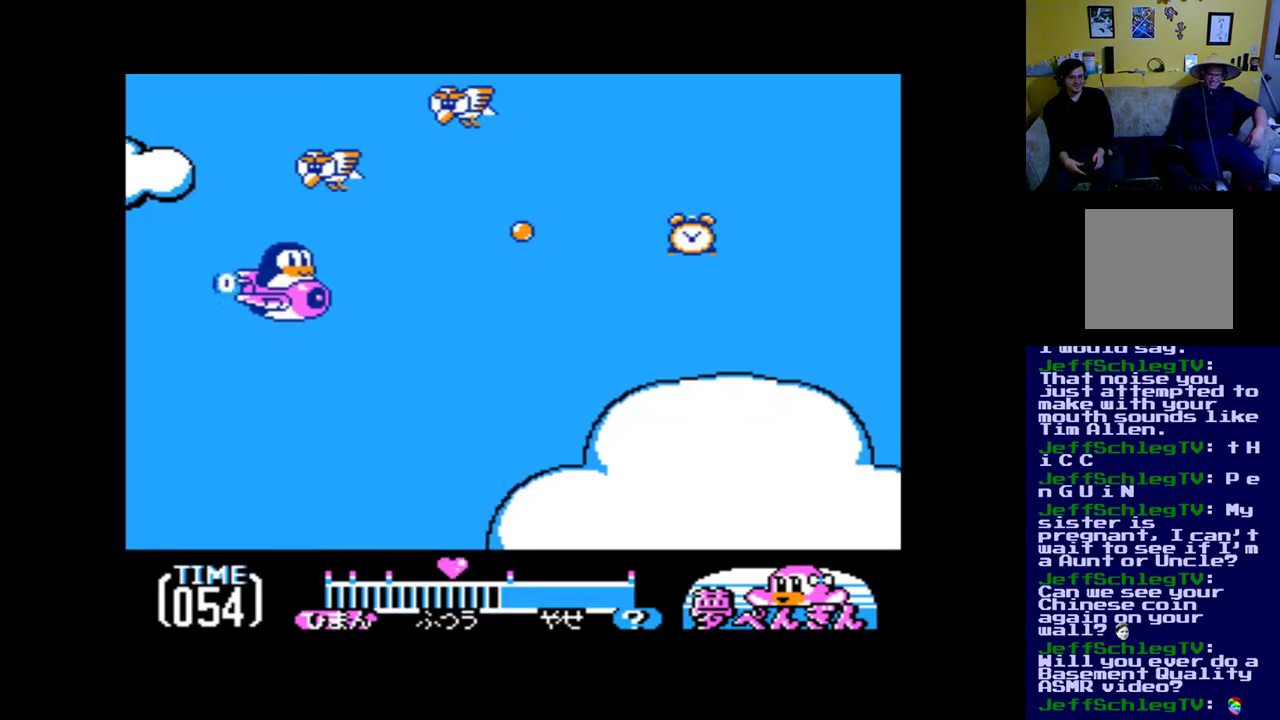
{"buttons": ["A", "DPAD_RIGHT"], "events": [[117, "A", "down"], [117, "DPAD_RIGHT", "down"], [150, "A", "up"], [150, "DPAD_DOWN", "up"], [283, "A", "down"], [350, "A", "up"], [483, "A", "down"]]}
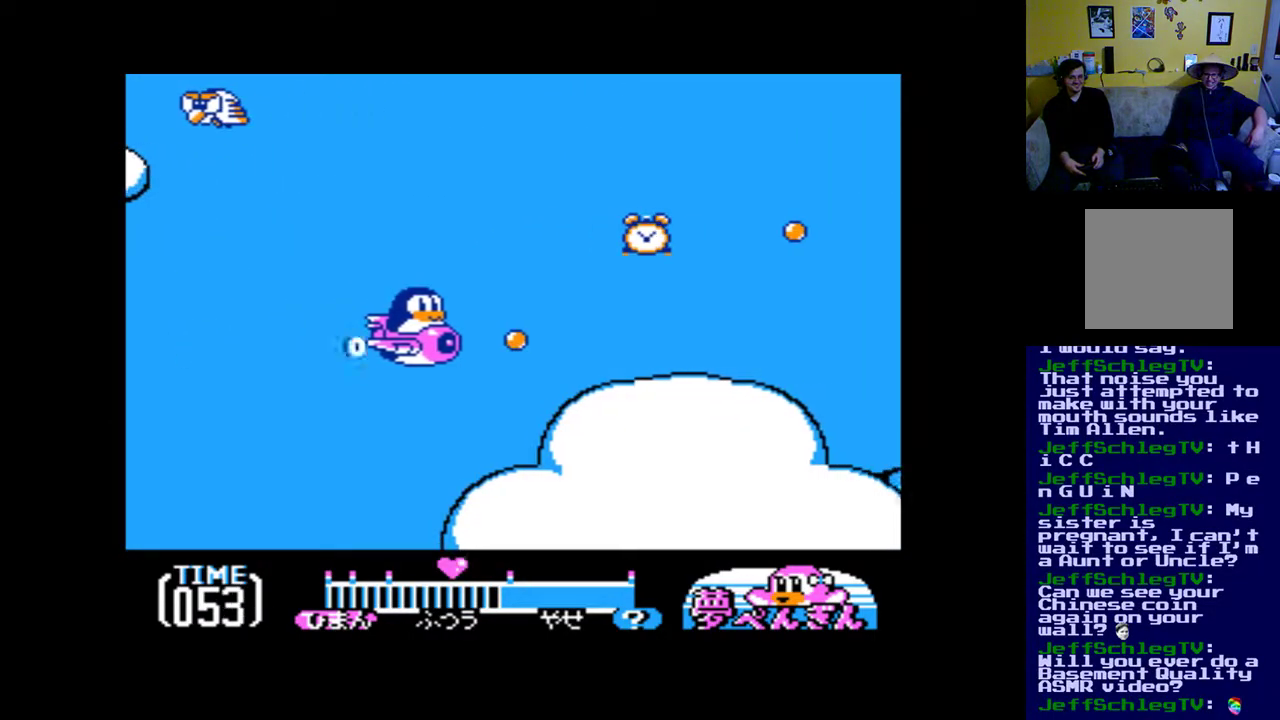
{"buttons": ["DPAD_RIGHT"], "events": [[17, "DPAD_UP", "down"], [83, "A", "up"], [150, "A", "down"], [283, "A", "up"], [317, "DPAD_UP", "up"], [417, "A", "down"], [450, "A", "up"]]}
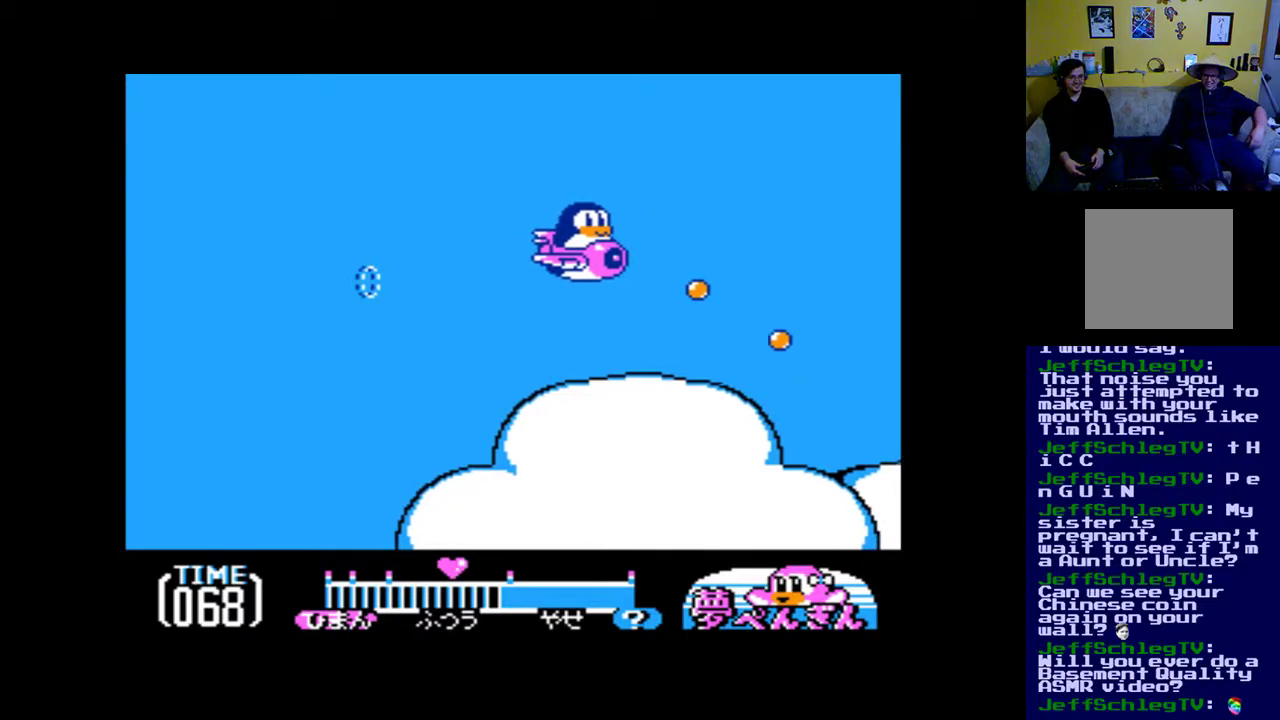
{"buttons": ["A", "DPAD_DOWN", "DPAD_LEFT"], "events": [[50, "A", "down"], [83, "DPAD_DOWN", "down"], [117, "A", "up"], [117, "DPAD_DOWN", "up"], [117, "DPAD_LEFT", "down"], [117, "DPAD_RIGHT", "up"], [250, "A", "down"], [317, "A", "up"], [383, "DPAD_DOWN", "down"], [417, "A", "down"]]}
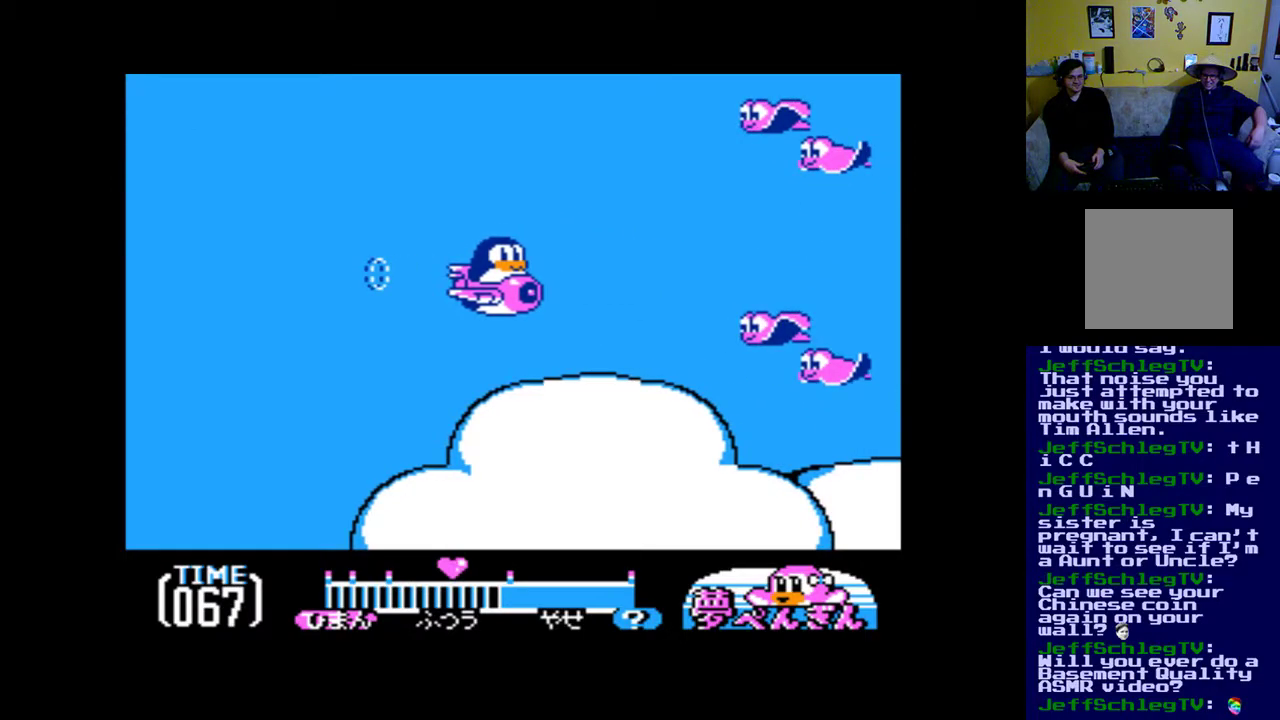
{"buttons": ["A", "DPAD_LEFT"], "events": [[17, "A", "up"], [117, "A", "down"], [117, "DPAD_DOWN", "up"], [150, "DPAD_DOWN", "down"], [217, "A", "up"], [217, "DPAD_LEFT", "up"], [283, "A", "down"], [317, "DPAD_LEFT", "down"], [383, "A", "up"], [450, "A", "down"], [450, "DPAD_DOWN", "up"]]}
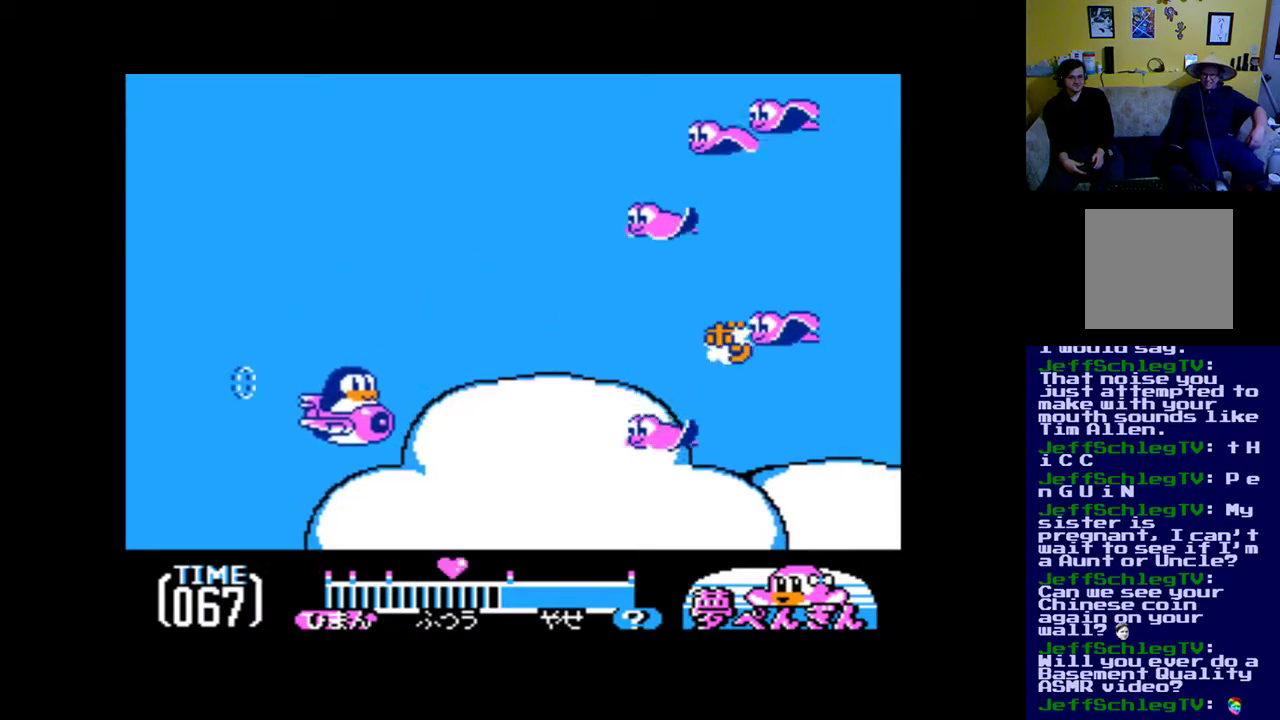
{"buttons": ["DPAD_DOWN", "DPAD_RIGHT"]}
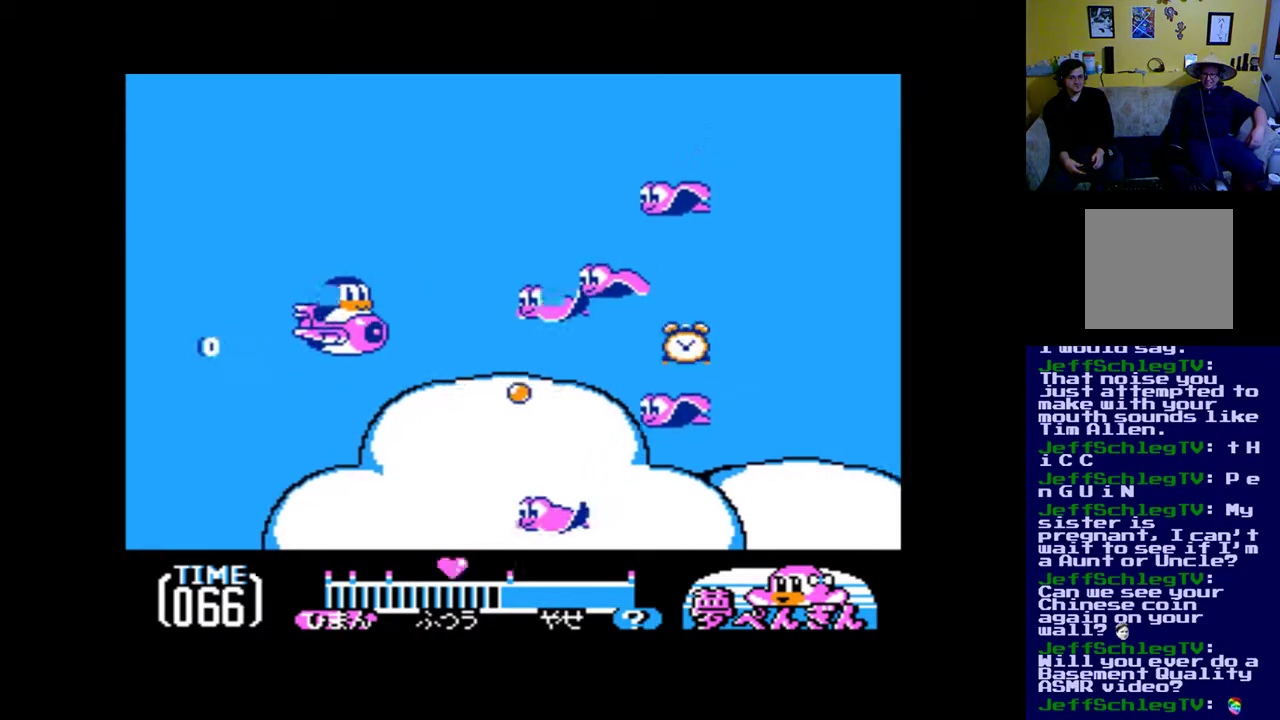
{"buttons": ["DPAD_UP", "DPAD_LEFT"]}
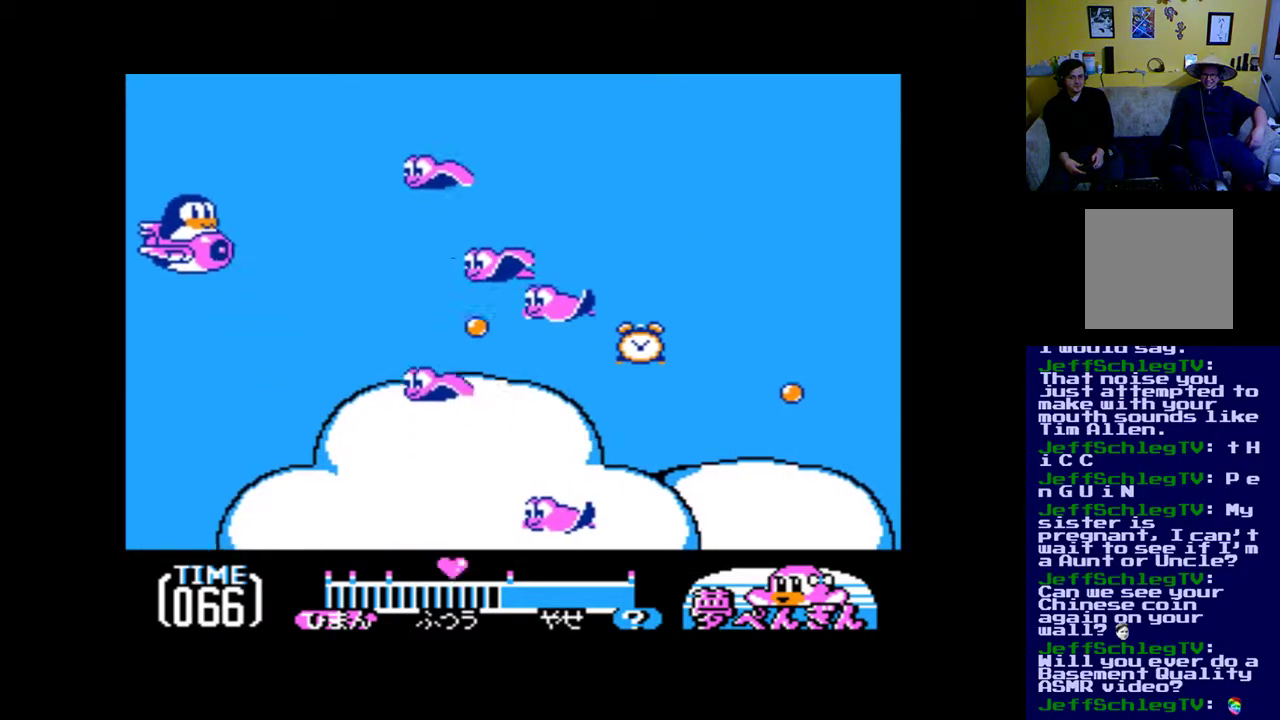
{"buttons": [], "events": [[17, "A", "down"], [150, "A", "up"], [217, "A", "down"], [217, "DPAD_LEFT", "up"], [283, "A", "up"], [283, "DPAD_UP", "up"], [383, "A", "down"], [483, "A", "up"]]}
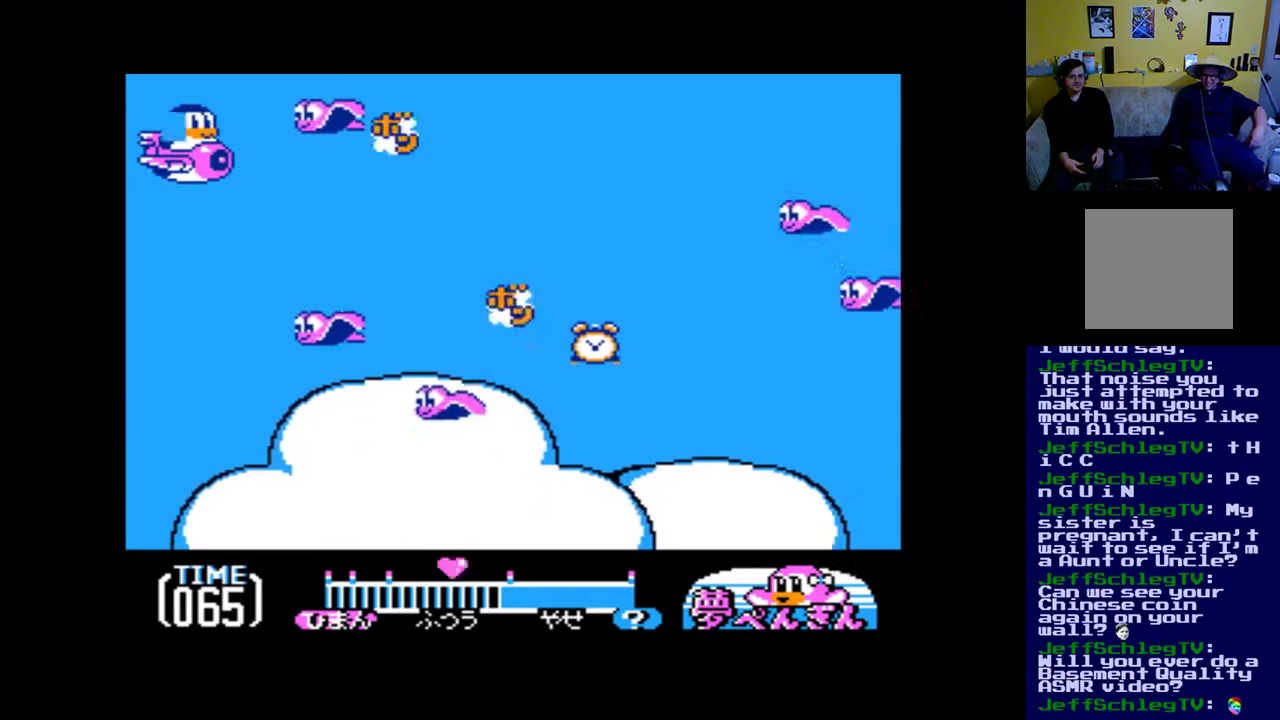
{"buttons": ["A", "DPAD_DOWN"], "events": [[83, "A", "down"], [83, "DPAD_DOWN", "down"], [183, "A", "up"], [250, "A", "down"], [350, "A", "up"], [417, "A", "down"]]}
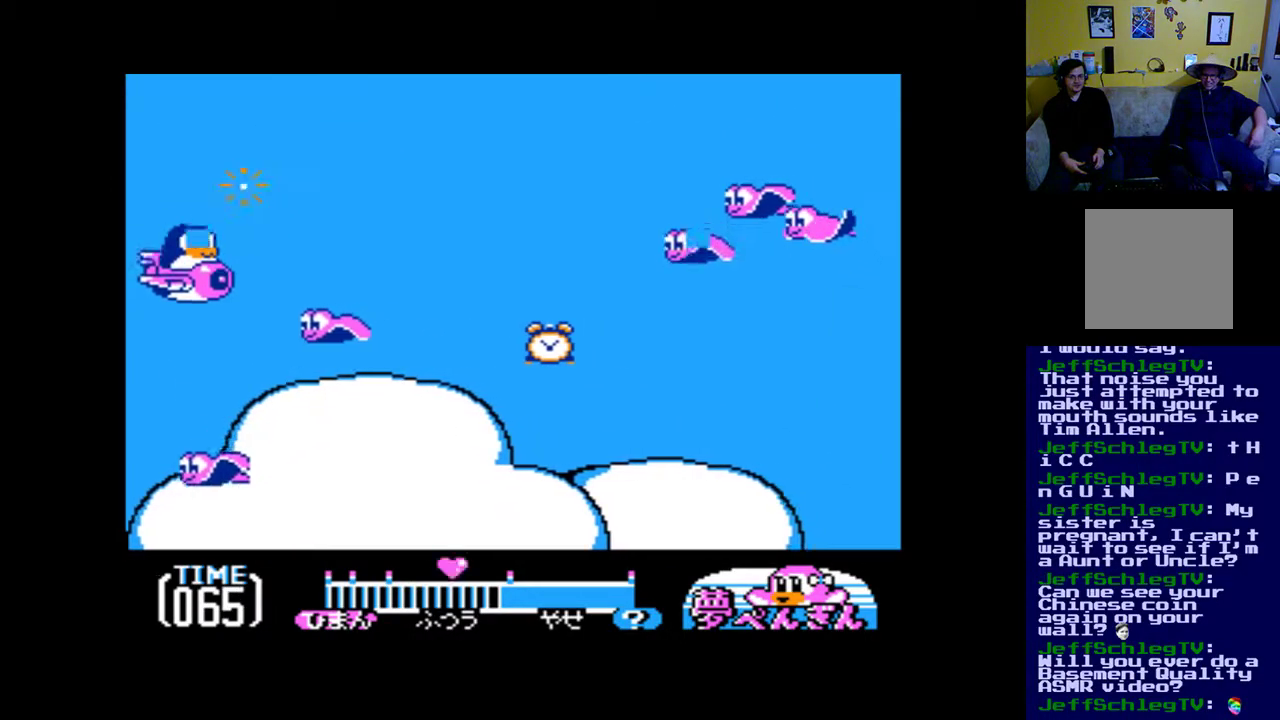
{"buttons": ["DPAD_RIGHT"]}
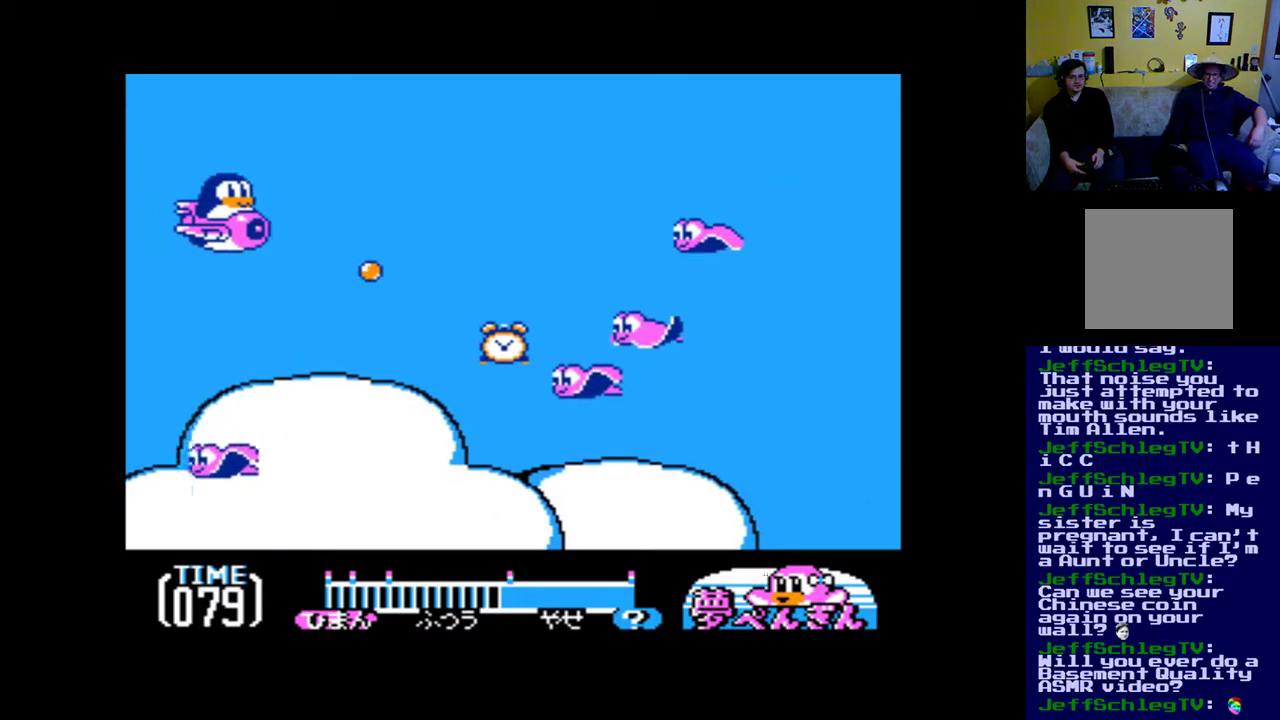
{"buttons": ["A", "DPAD_DOWN", "DPAD_LEFT"], "events": [[50, "A", "down"], [150, "DPAD_DOWN", "down"], [183, "A", "up"], [250, "A", "down"], [350, "A", "up"], [350, "DPAD_RIGHT", "up"], [417, "A", "down"], [417, "DPAD_LEFT", "down"]]}
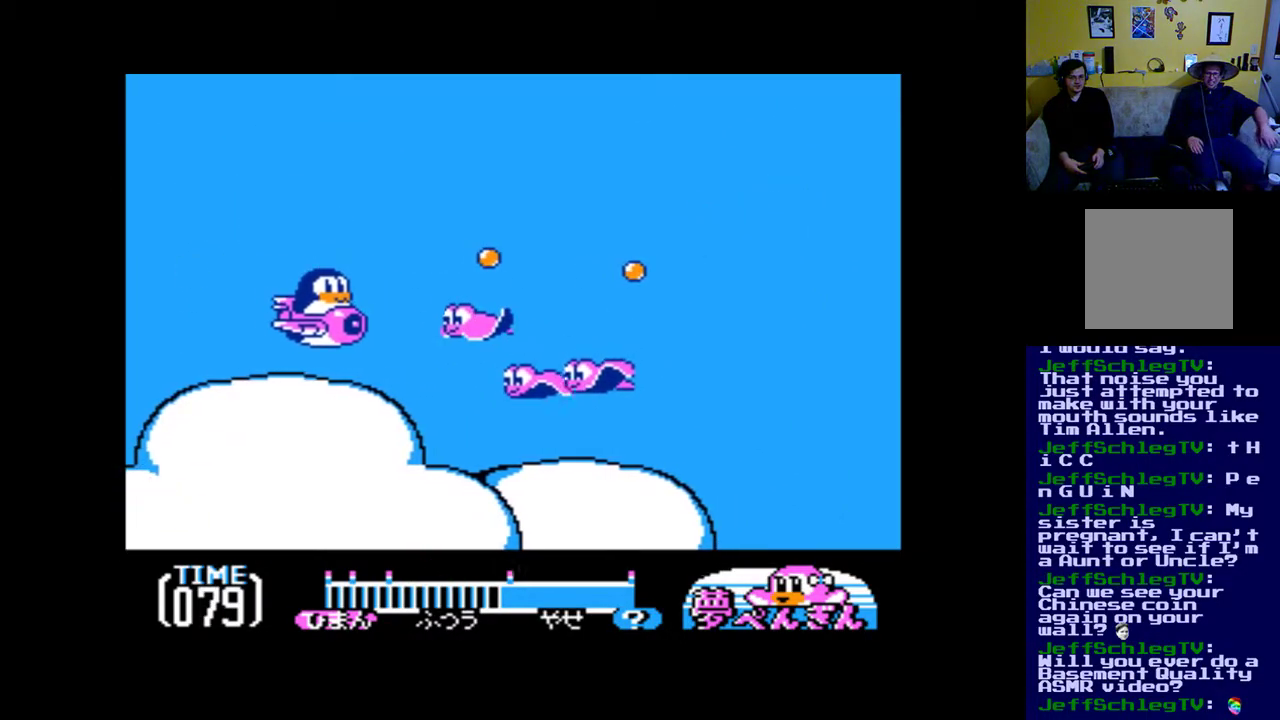
{"buttons": ["A", "DPAD_DOWN", "DPAD_RIGHT"], "events": [[50, "A", "up"], [50, "DPAD_DOWN", "up"], [117, "A", "down"], [117, "DPAD_DOWN", "down"], [150, "DPAD_LEFT", "up"], [183, "A", "up"], [217, "DPAD_DOWN", "up"], [217, "DPAD_RIGHT", "down"], [283, "A", "down"], [283, "DPAD_DOWN", "down"], [383, "A", "up"], [450, "A", "down"], [450, "DPAD_RIGHT", "up"], [483, "DPAD_RIGHT", "down"]]}
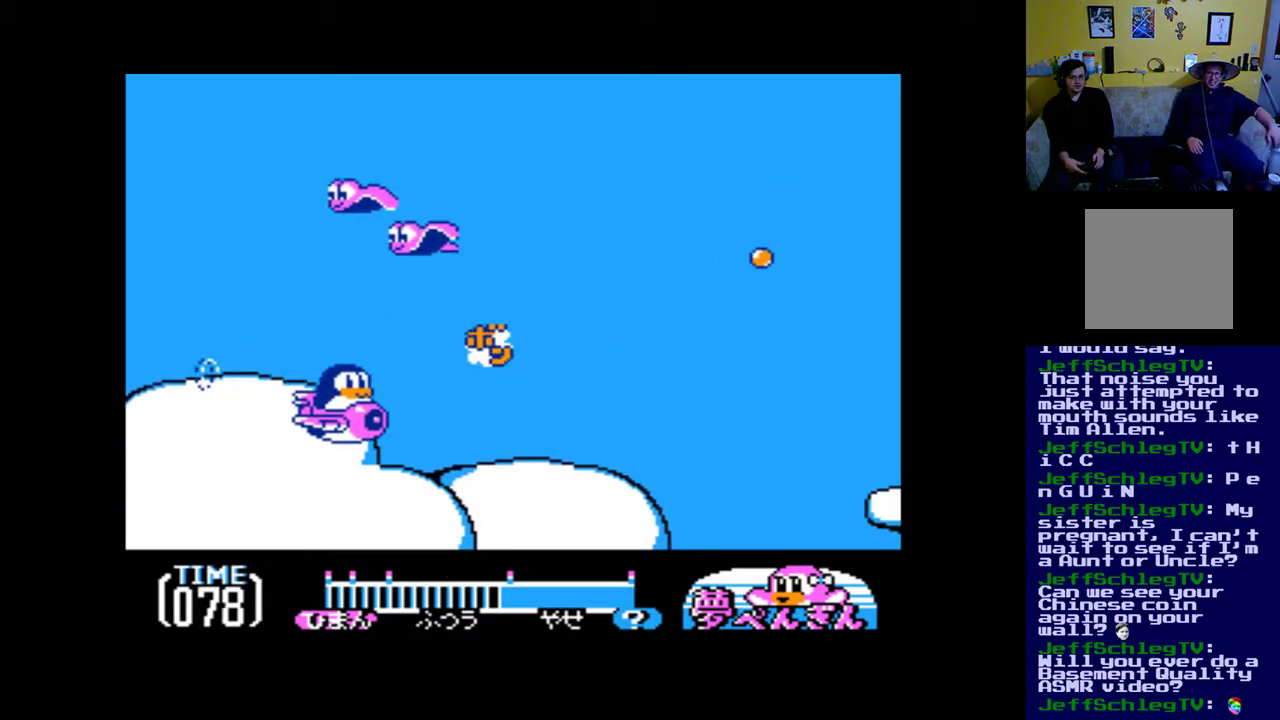
{"buttons": ["DPAD_UP", "DPAD_LEFT"], "events": [[50, "A", "up"], [150, "A", "down"], [183, "DPAD_DOWN", "up"], [217, "A", "up"], [250, "DPAD_UP", "down"], [283, "DPAD_RIGHT", "up"], [317, "DPAD_LEFT", "down"], [350, "A", "down"], [450, "A", "up"]]}
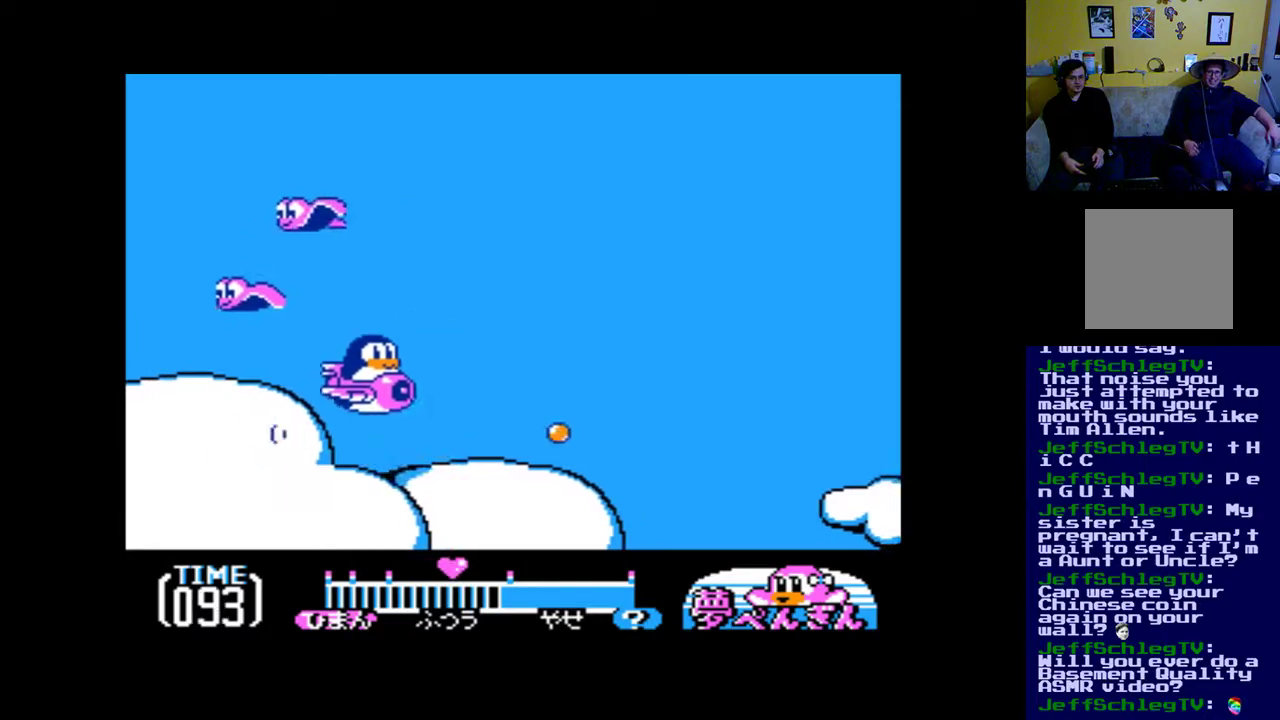
{"buttons": ["DPAD_RIGHT"], "events": [[17, "A", "down"], [83, "DPAD_LEFT", "up"], [117, "DPAD_RIGHT", "down"], [150, "A", "up"], [183, "DPAD_UP", "up"], [217, "A", "down"], [283, "A", "up"], [383, "A", "down"], [483, "A", "up"]]}
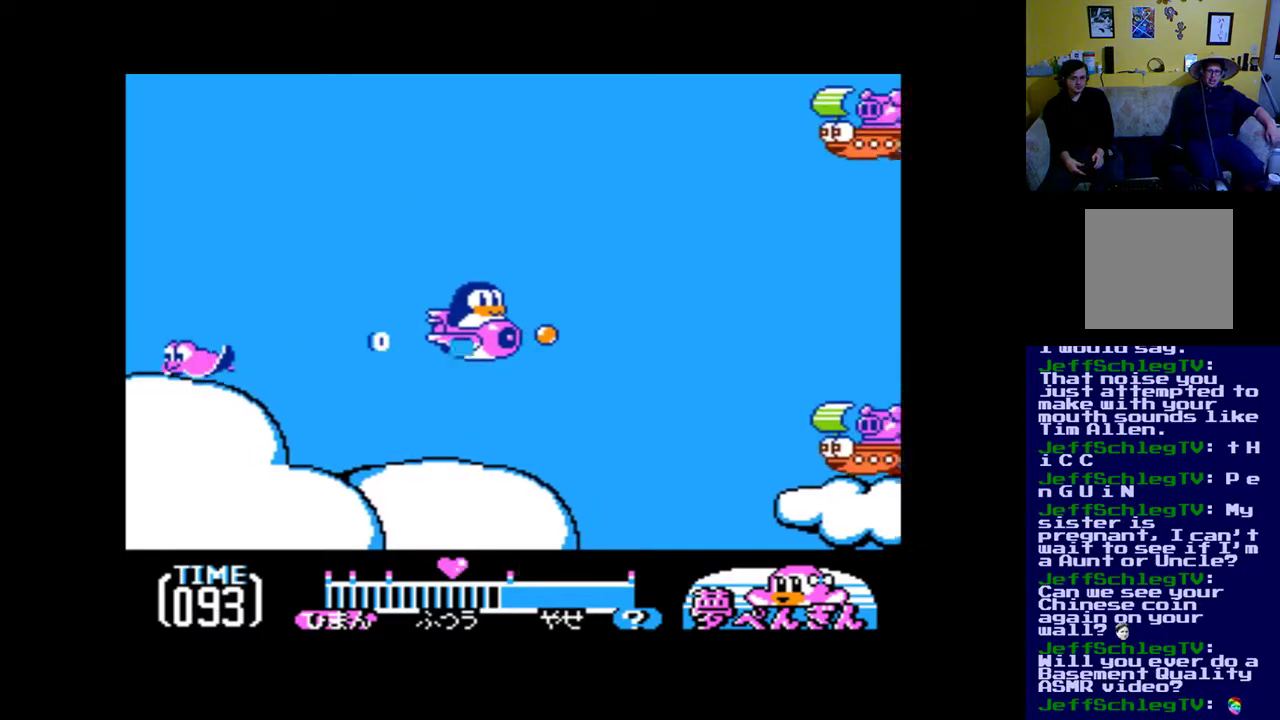
{"buttons": ["A", "DPAD_DOWN"]}
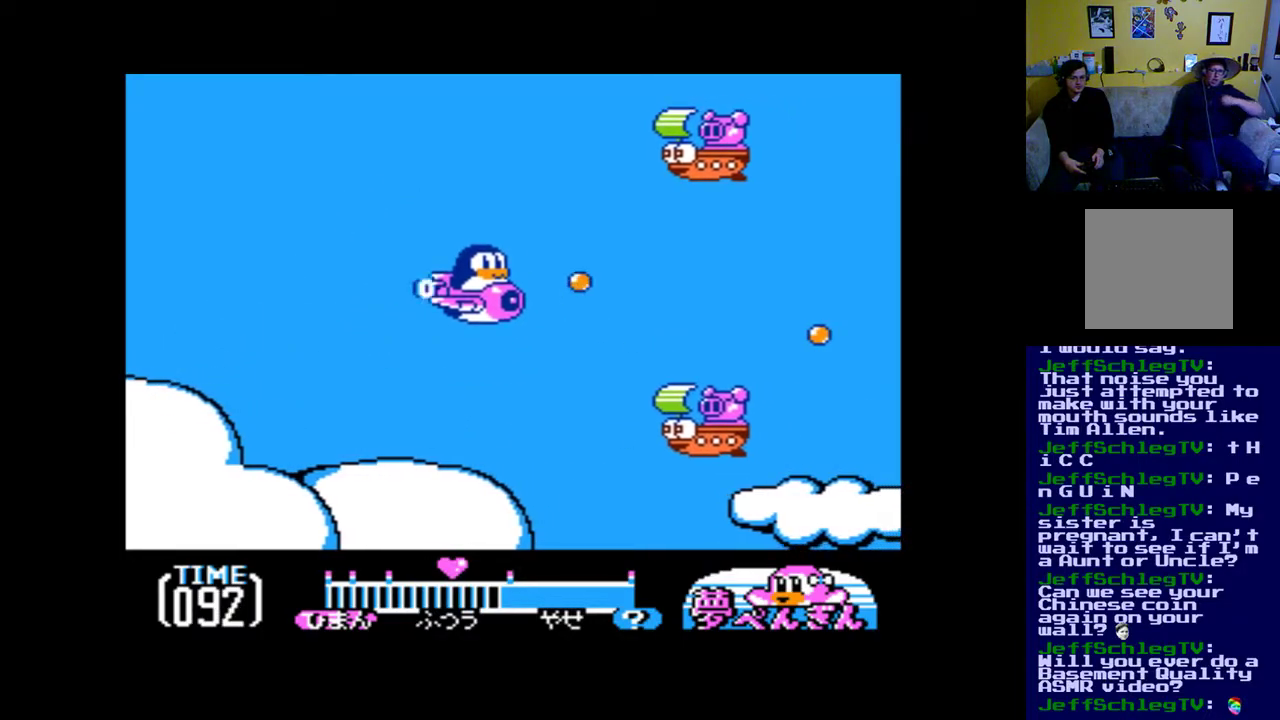
{"buttons": ["A", "DPAD_LEFT"], "events": [[17, "A", "up"], [50, "DPAD_LEFT", "down"], [117, "A", "down"], [217, "A", "up"], [217, "DPAD_LEFT", "up"], [283, "A", "down"], [317, "DPAD_LEFT", "down"], [383, "A", "up"], [450, "A", "down"], [450, "DPAD_DOWN", "up"]]}